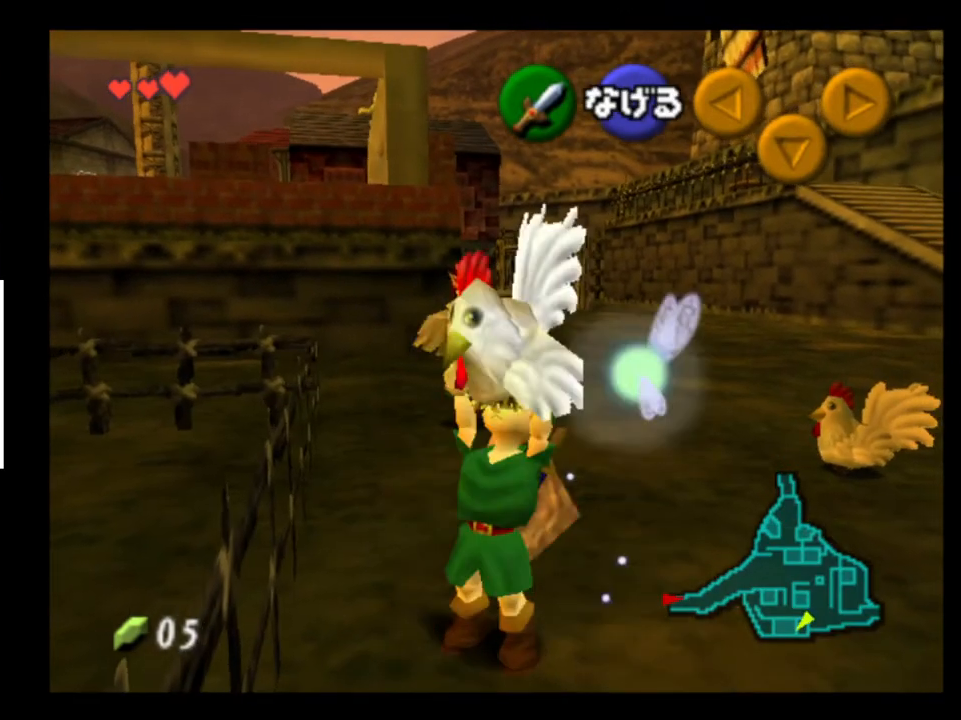
Gameplay with a controller (Xbox layout); each line is a JSON object with the inputs held at the frame after it. "events" lists button and stick changes between this image and that frame as [ms after this image, input, new state], when the widget could be followed in between. Not read: L1 L3 R1 R3.
{"buttons": [], "left_stick": "up-right", "right_stick": "center", "events": [[33, "left_stick", "left"], [233, "A", "down"], [367, "A", "up"], [400, "left_stick", "center"], [467, "left_stick", "up-right"]]}
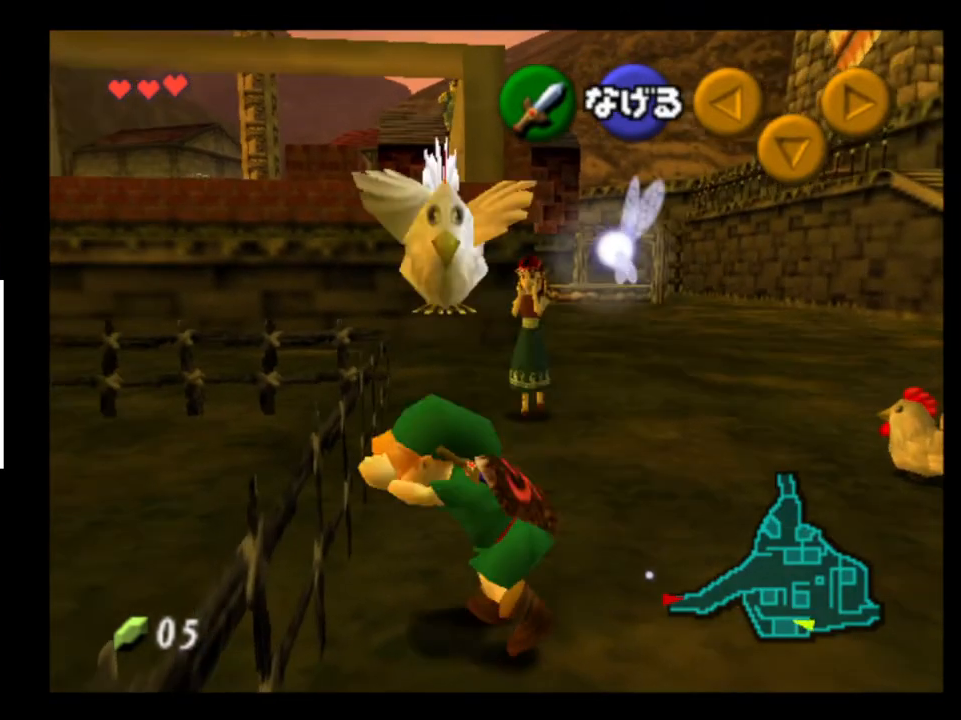
{"buttons": [], "left_stick": "up-right", "right_stick": "center", "events": []}
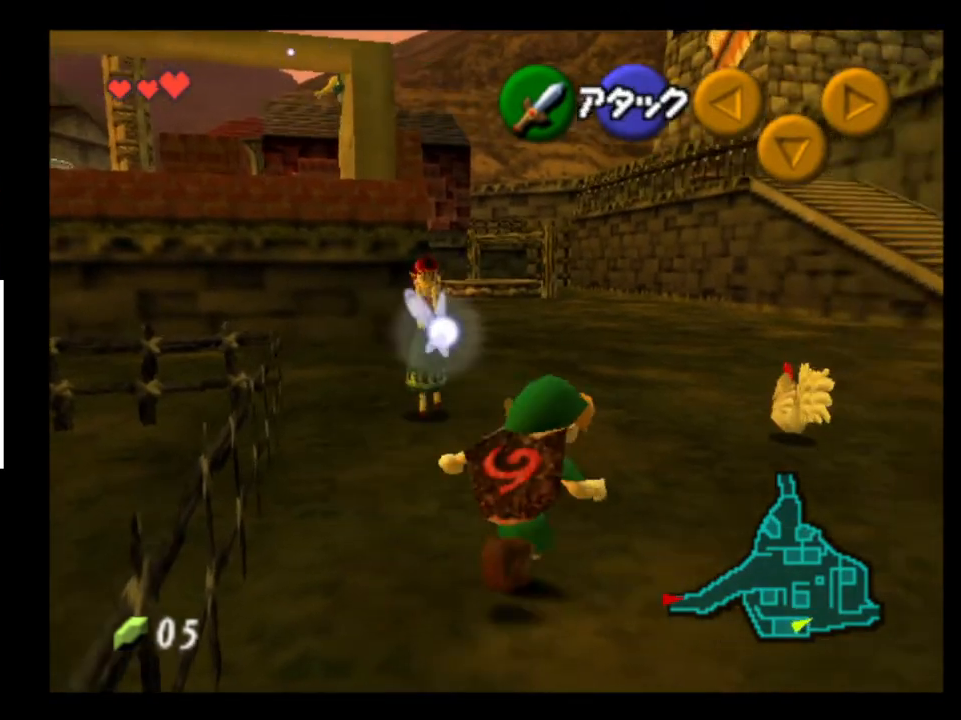
{"buttons": [], "left_stick": "up", "right_stick": "center", "events": [[33, "A", "down"], [67, "A", "up"], [200, "A", "down"], [267, "A", "up"], [300, "left_stick", "up"], [467, "A", "down"], [500, "A", "up"]]}
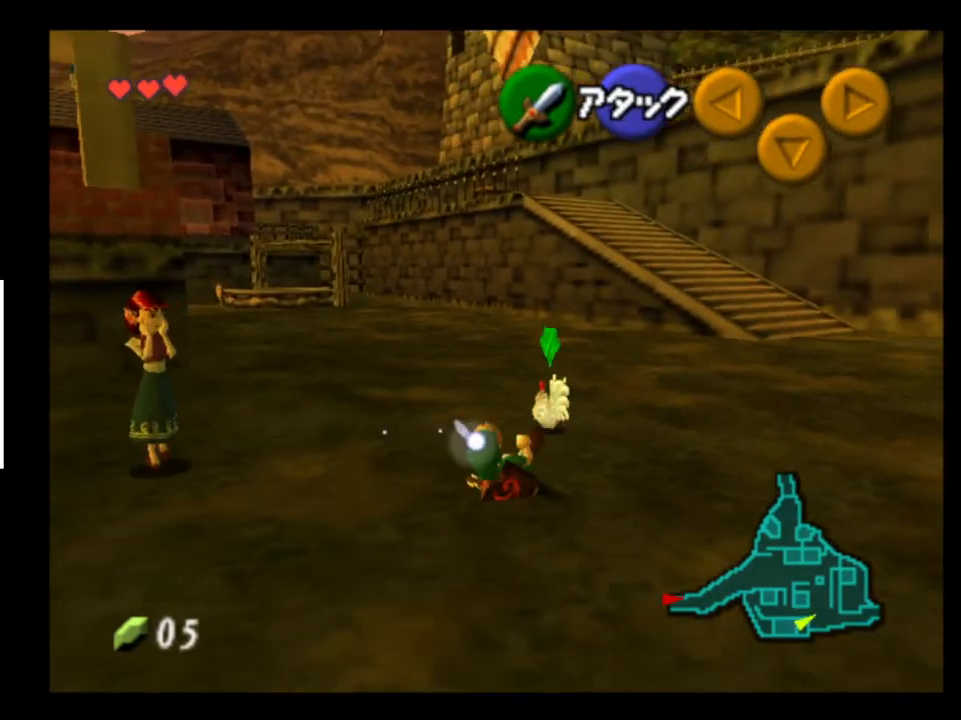
{"buttons": [], "left_stick": "center", "right_stick": "center", "events": [[167, "A", "down"], [233, "A", "up"], [333, "A", "down"], [433, "A", "up"], [433, "left_stick", "center"]]}
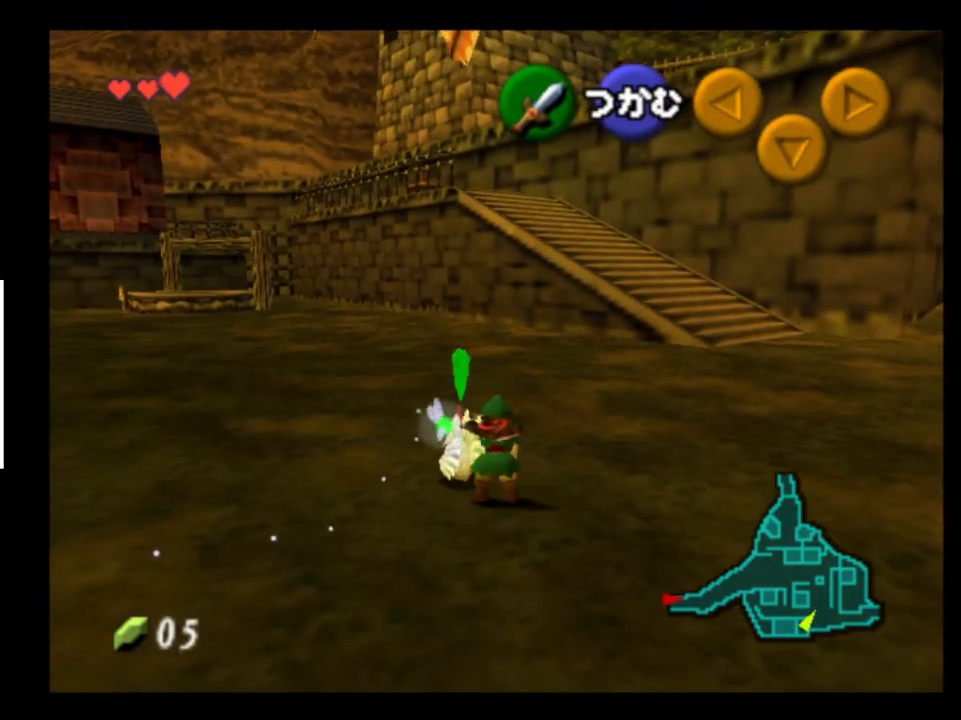
{"buttons": [], "left_stick": "down-left", "right_stick": "center", "events": [[100, "left_stick", "down-left"]]}
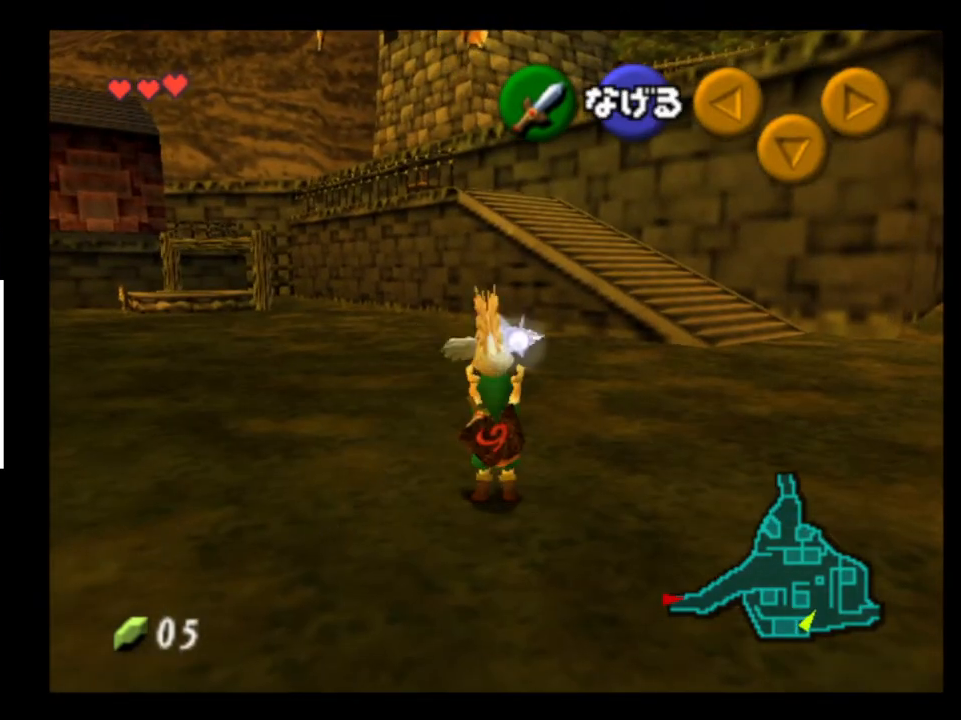
{"buttons": [], "left_stick": "down-left", "right_stick": "center", "events": []}
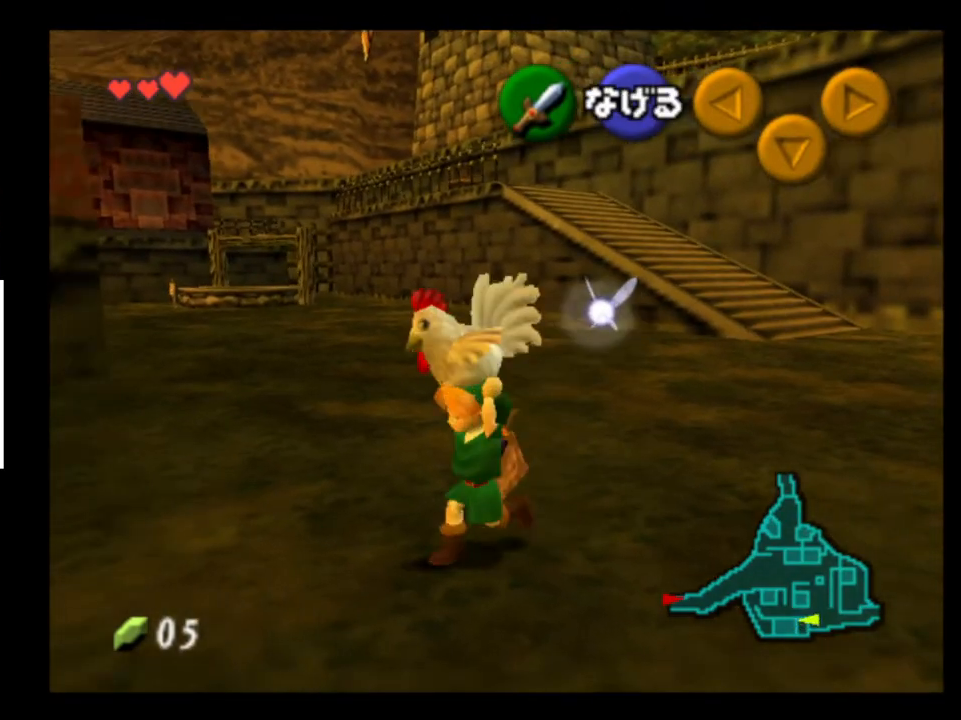
{"buttons": [], "left_stick": "up", "right_stick": "center", "events": [[200, "A", "down"], [367, "A", "up"], [433, "left_stick", "up"]]}
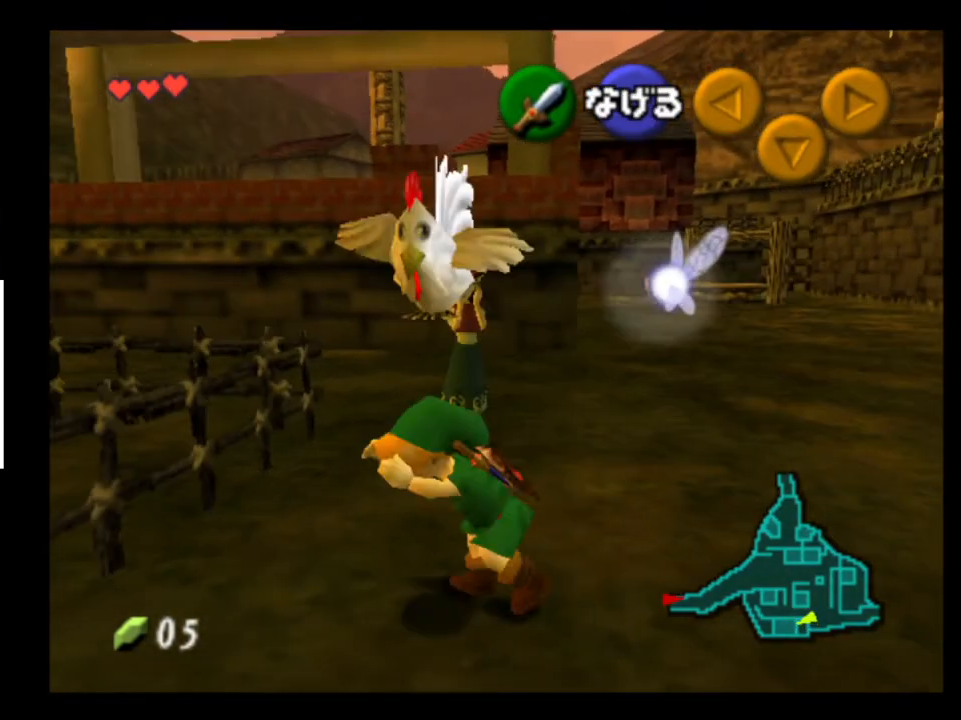
{"buttons": [], "left_stick": "up-left", "right_stick": "center", "events": [[433, "left_stick", "up-left"]]}
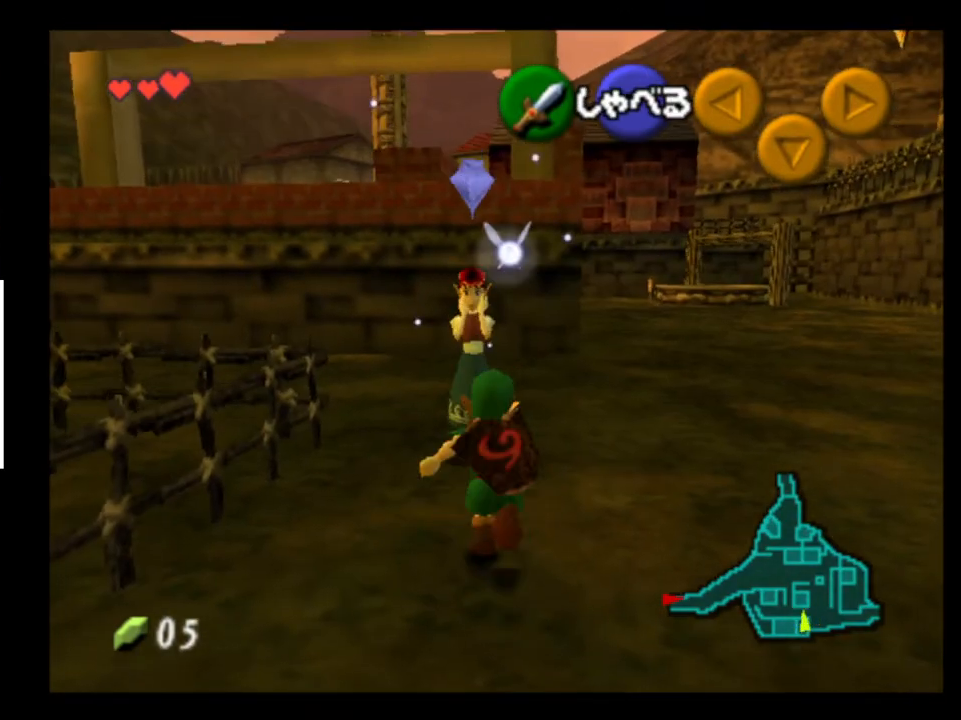
{"buttons": ["L2"], "left_stick": "center", "right_stick": "center", "events": [[67, "left_stick", "center"], [200, "L2", "down"], [300, "A", "down"], [433, "A", "up"]]}
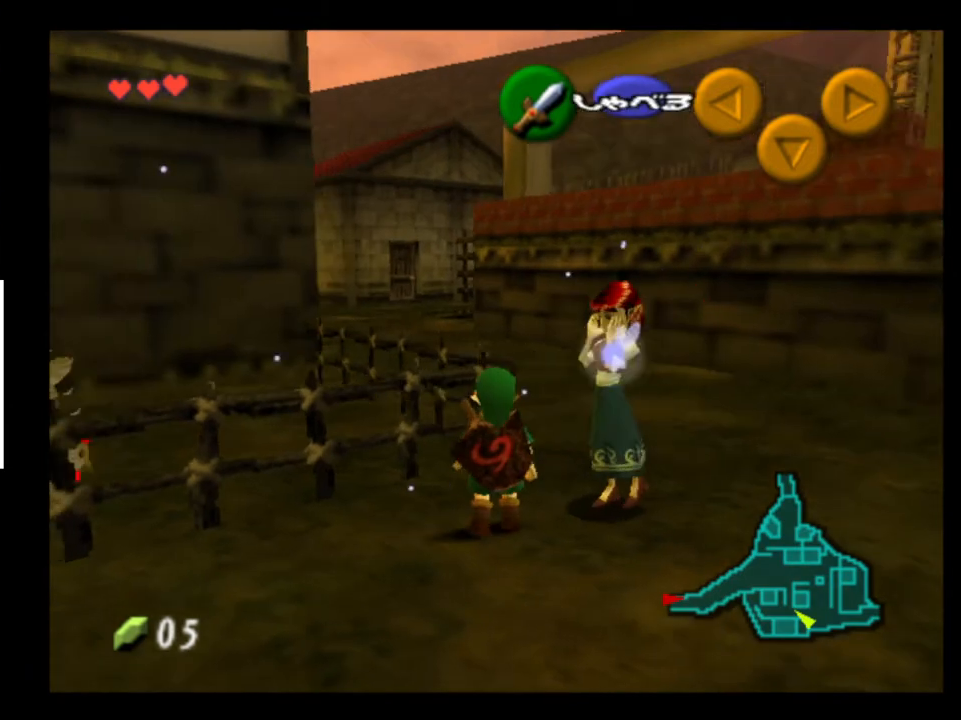
{"buttons": [], "left_stick": "center", "right_stick": "center", "events": [[233, "L2", "up"]]}
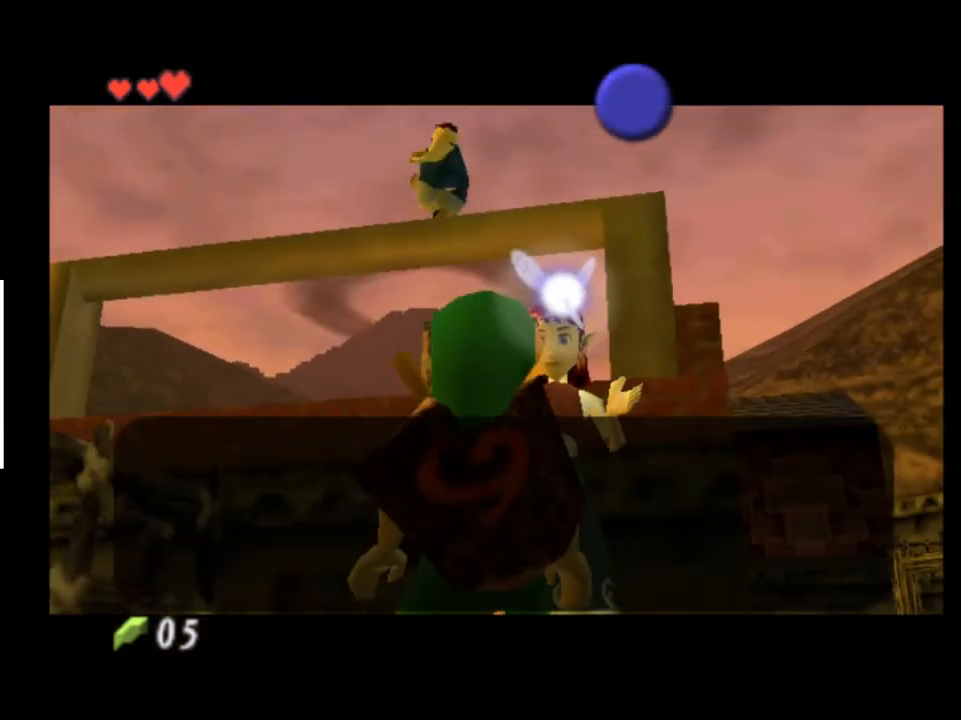
{"buttons": [], "left_stick": "center", "right_stick": "center", "events": [[200, "X", "down"], [300, "X", "up"], [367, "A", "down"], [467, "A", "up"]]}
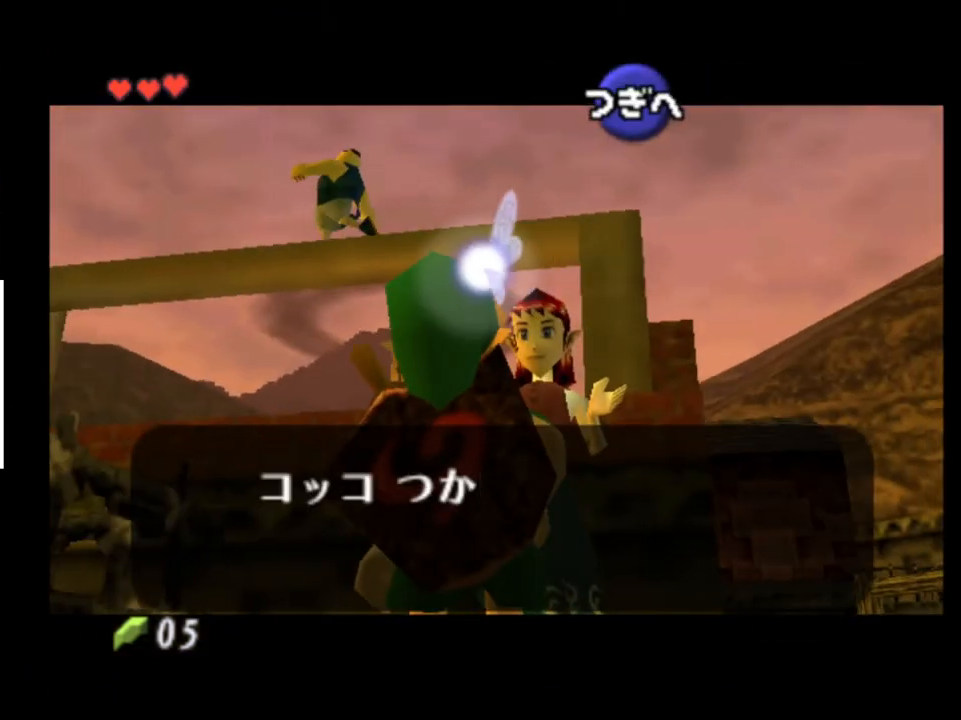
{"buttons": [], "left_stick": "center", "right_stick": "center", "events": []}
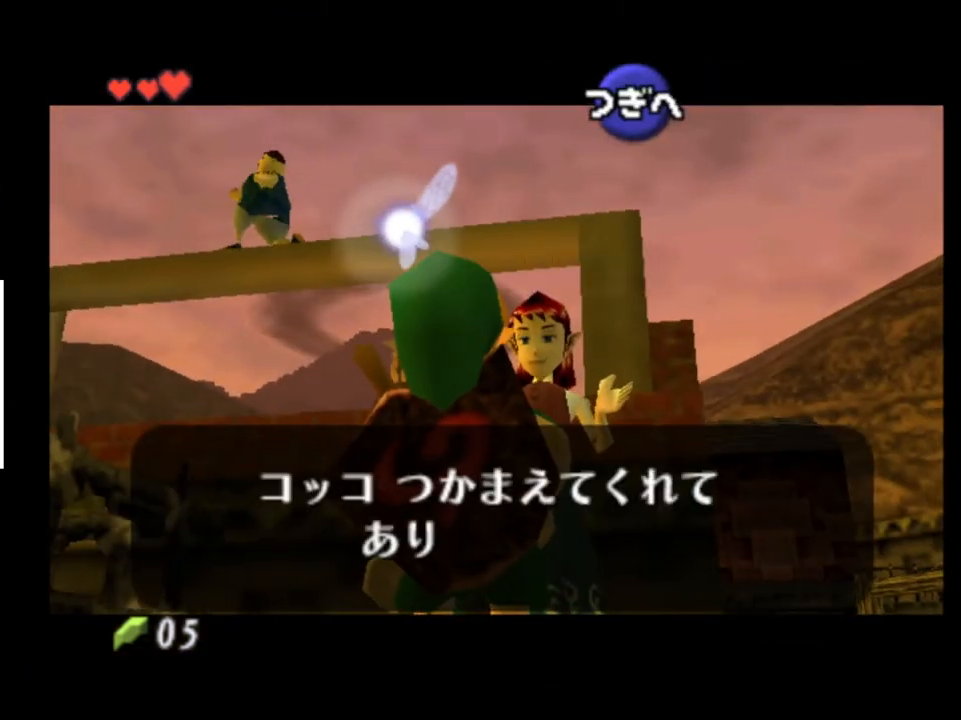
{"buttons": [], "left_stick": "center", "right_stick": "center", "events": [[267, "A", "down"], [267, "X", "down"], [333, "A", "up"], [333, "X", "up"], [400, "A", "down"], [467, "A", "up"]]}
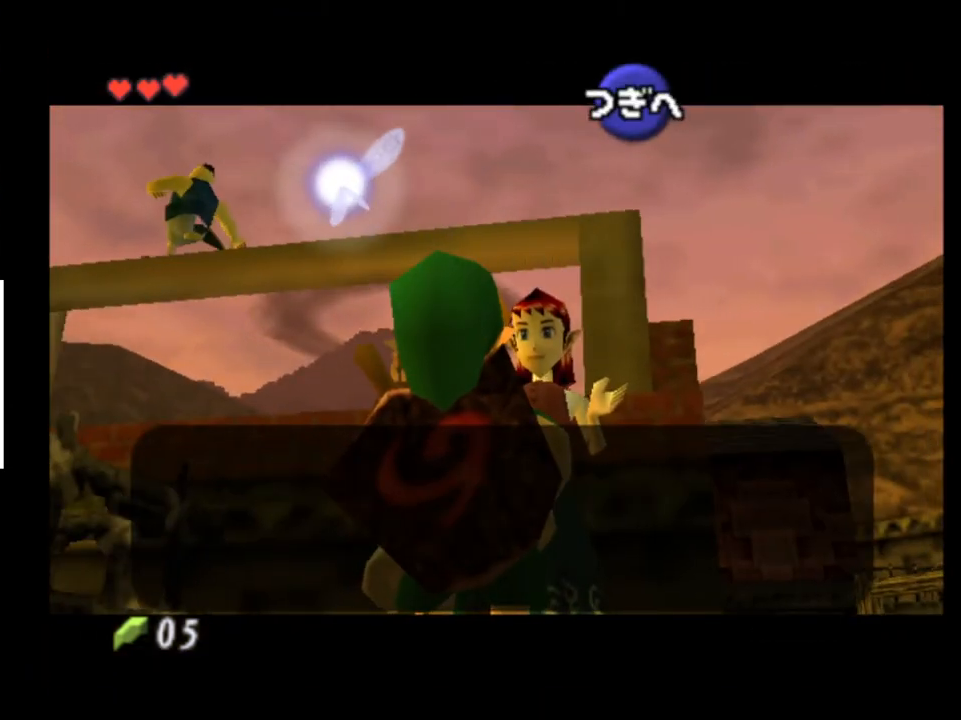
{"buttons": [], "left_stick": "center", "right_stick": "center", "events": [[33, "A", "down"], [67, "A", "up"], [133, "A", "down"], [200, "A", "up"]]}
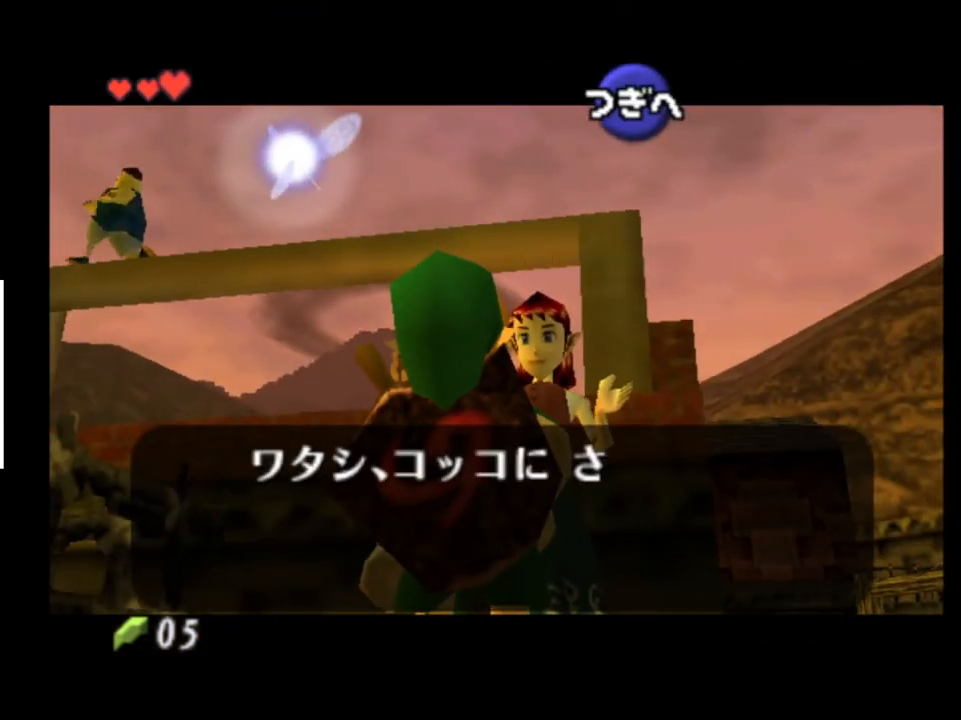
{"buttons": [], "left_stick": "center", "right_stick": "center", "events": []}
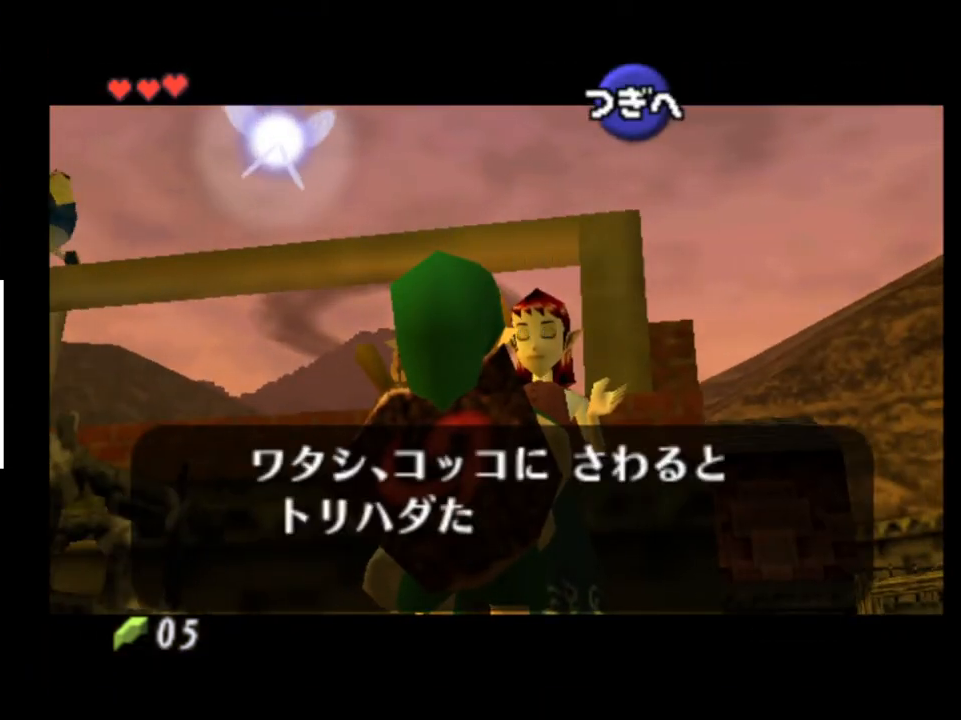
{"buttons": [], "left_stick": "center", "right_stick": "center", "events": []}
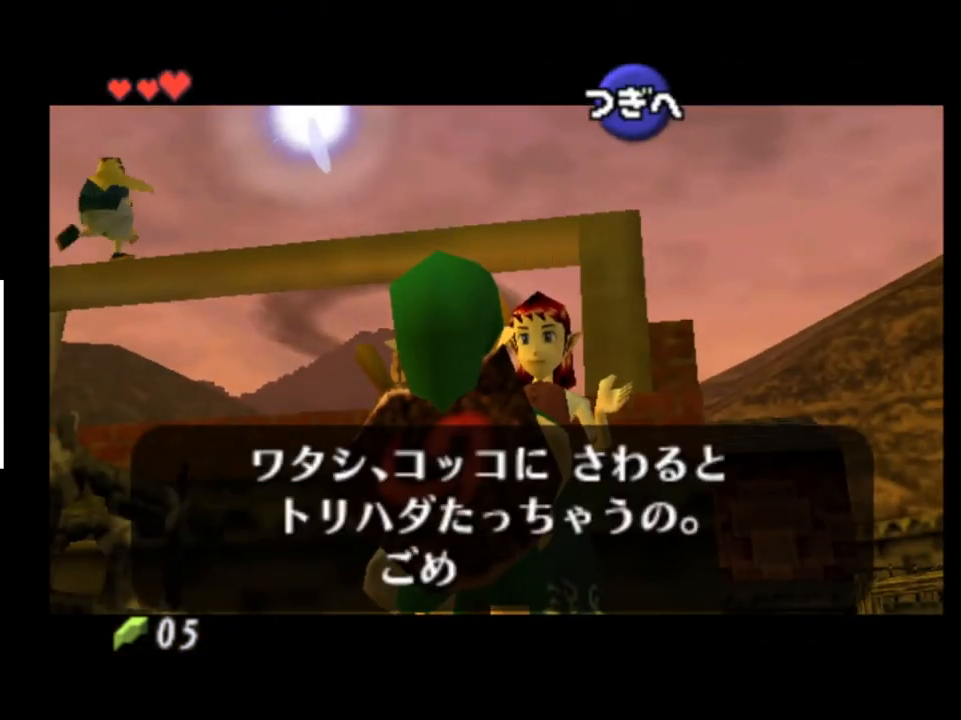
{"buttons": [], "left_stick": "center", "right_stick": "center", "events": [[100, "X", "down"], [167, "X", "up"], [233, "X", "down"], [300, "X", "up"], [367, "X", "down"], [433, "X", "up"]]}
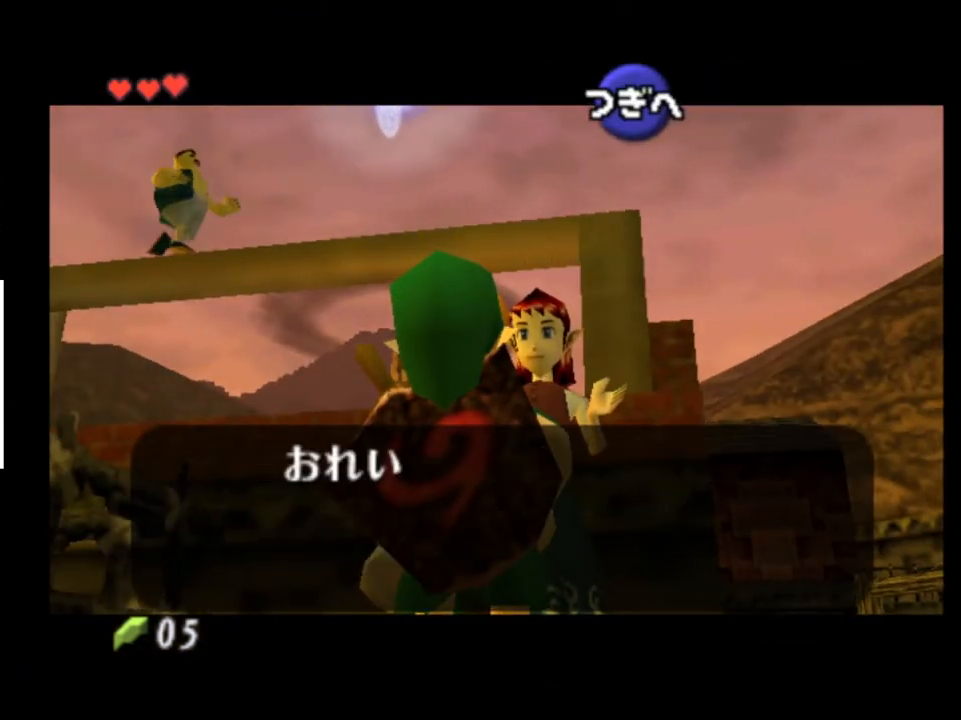
{"buttons": [], "left_stick": "center", "right_stick": "center", "events": []}
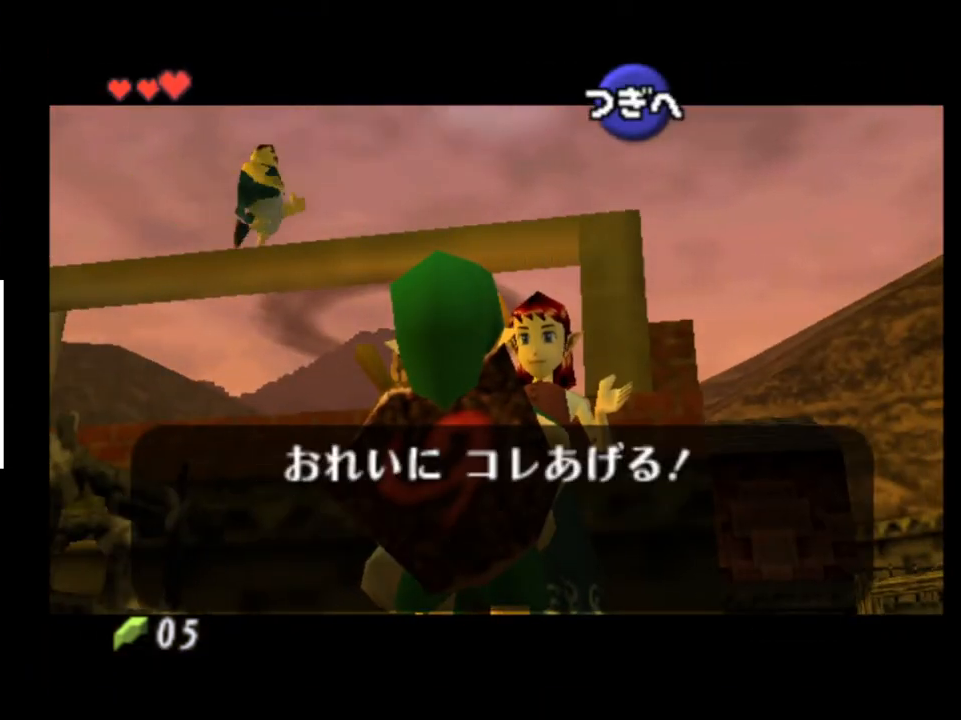
{"buttons": ["X"], "left_stick": "center", "right_stick": "center", "events": [[500, "X", "down"]]}
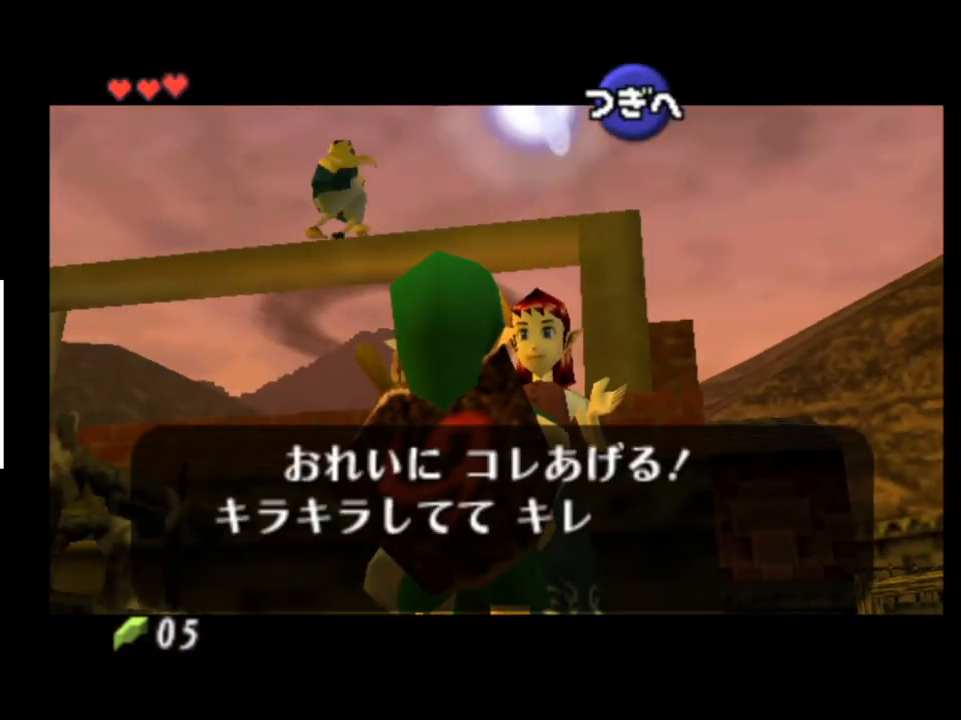
{"buttons": [], "left_stick": "center", "right_stick": "center", "events": [[67, "X", "up"], [133, "X", "down"], [200, "X", "up"], [300, "X", "down"], [333, "X", "up"], [433, "X", "down"], [467, "X", "up"]]}
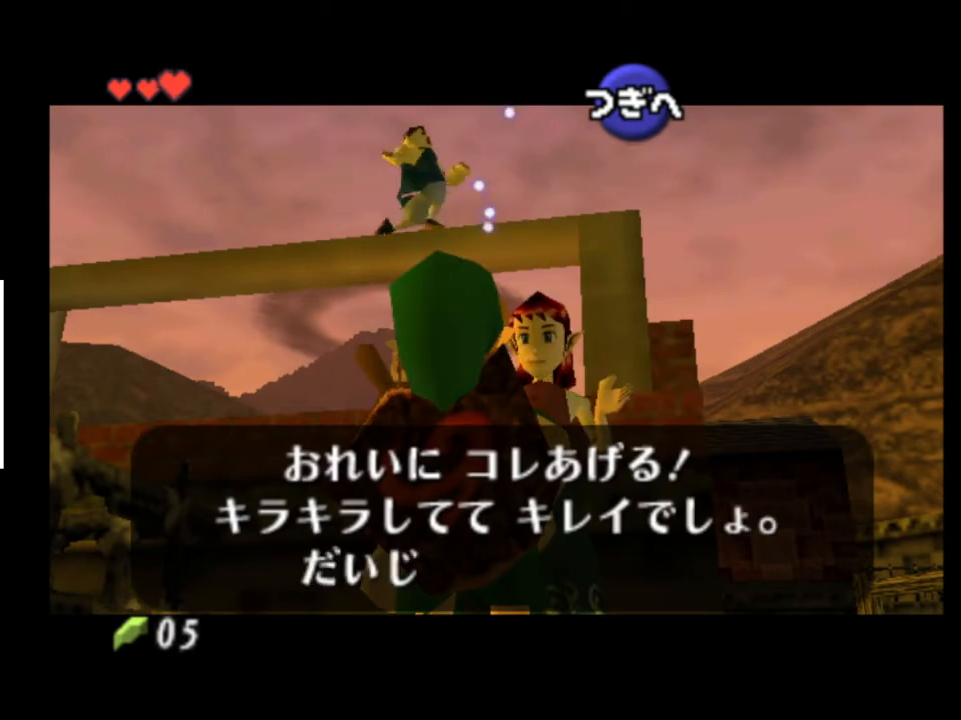
{"buttons": [], "left_stick": "center", "right_stick": "center", "events": [[33, "X", "down"], [67, "X", "up"], [167, "X", "down"], [233, "X", "up"], [333, "X", "down"], [367, "X", "up"], [433, "X", "down"], [467, "X", "up"]]}
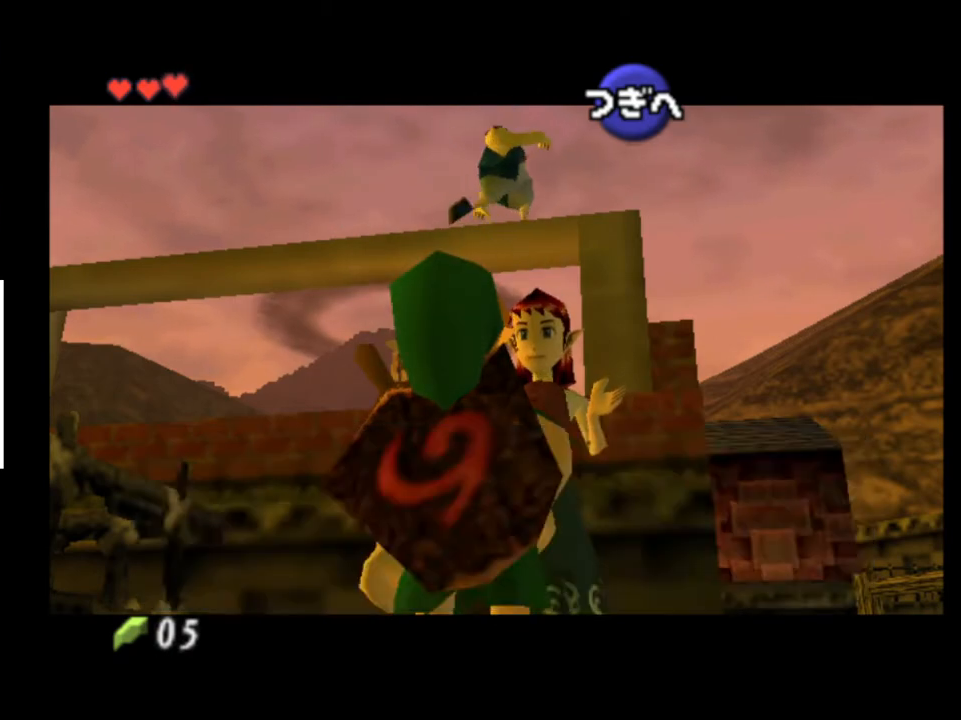
{"buttons": [], "left_stick": "center", "right_stick": "center", "events": [[33, "X", "down"], [100, "X", "up"], [133, "X", "down"], [233, "X", "up"]]}
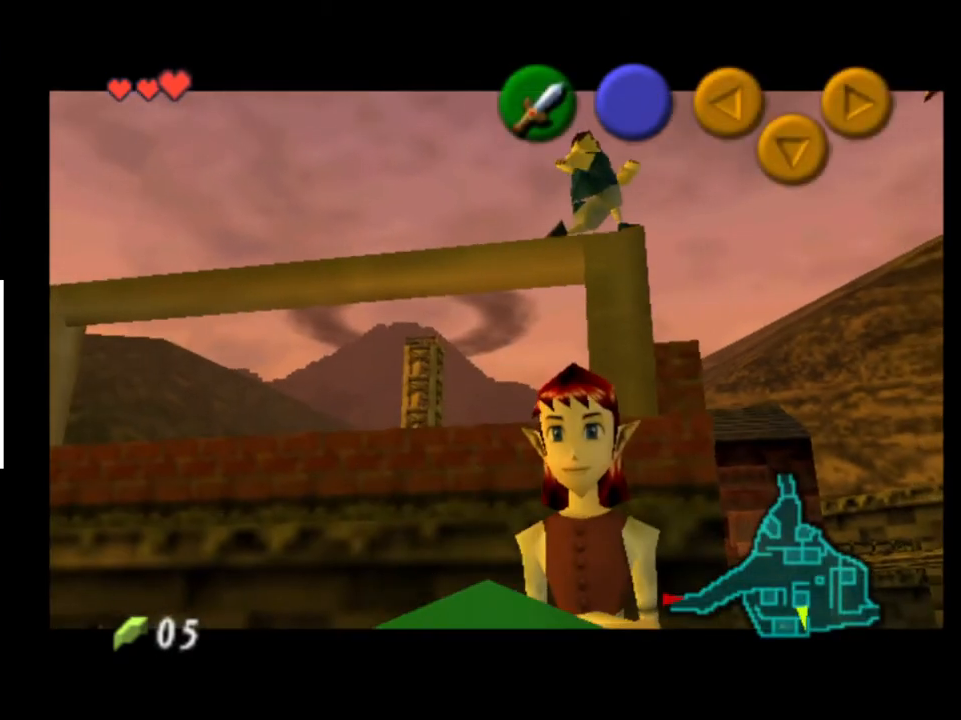
{"buttons": [], "left_stick": "center", "right_stick": "center", "events": []}
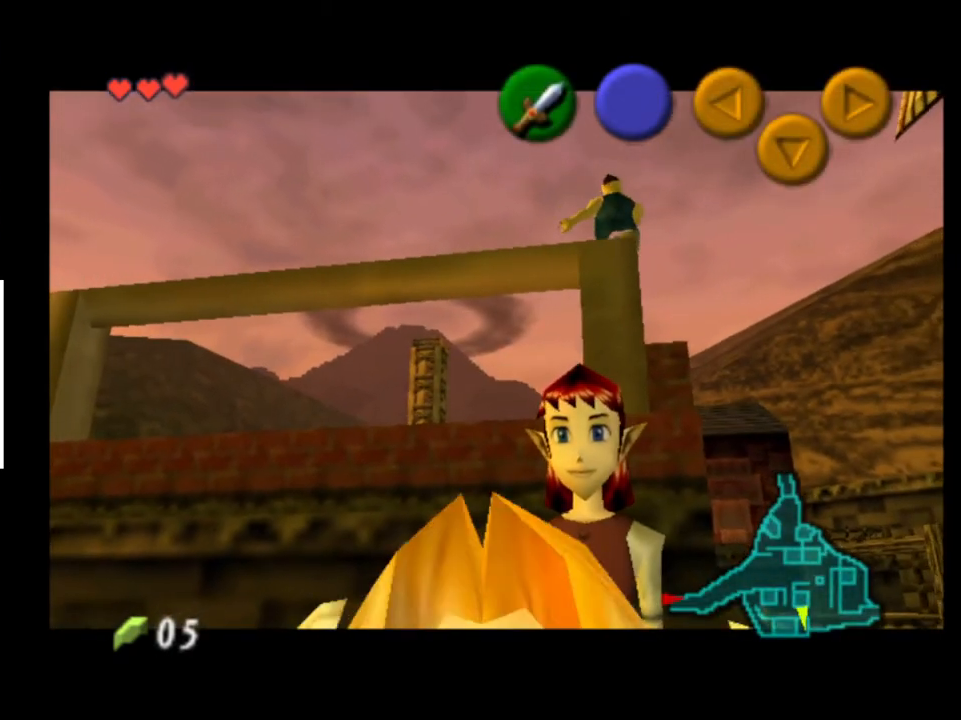
{"buttons": [], "left_stick": "center", "right_stick": "center", "events": []}
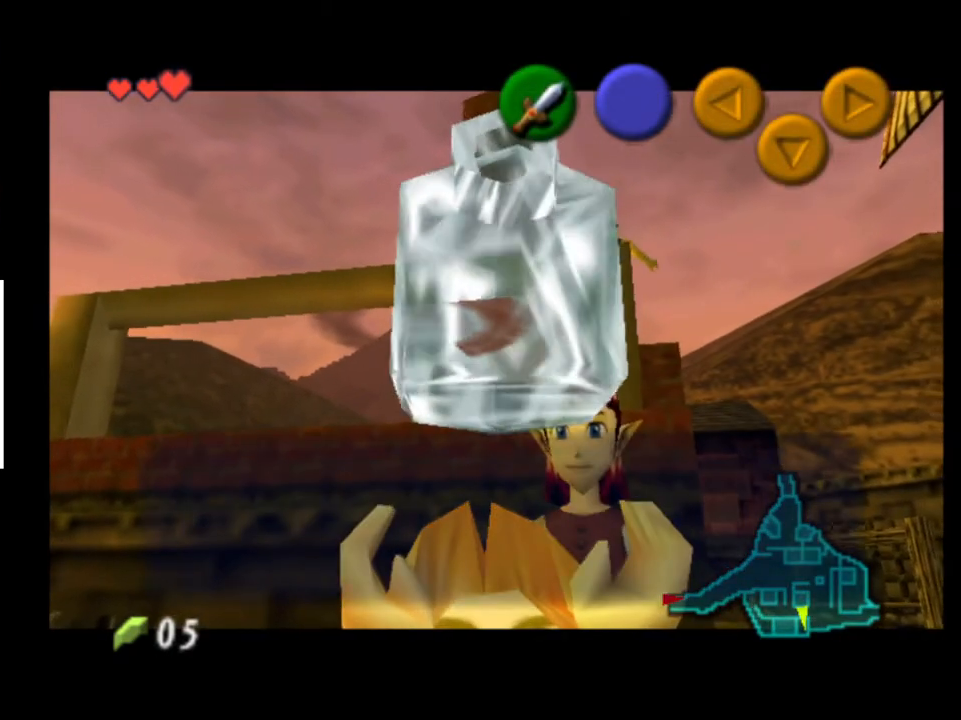
{"buttons": ["A"], "left_stick": "center", "right_stick": "center", "events": [[233, "X", "down"], [333, "X", "up"], [467, "A", "down"]]}
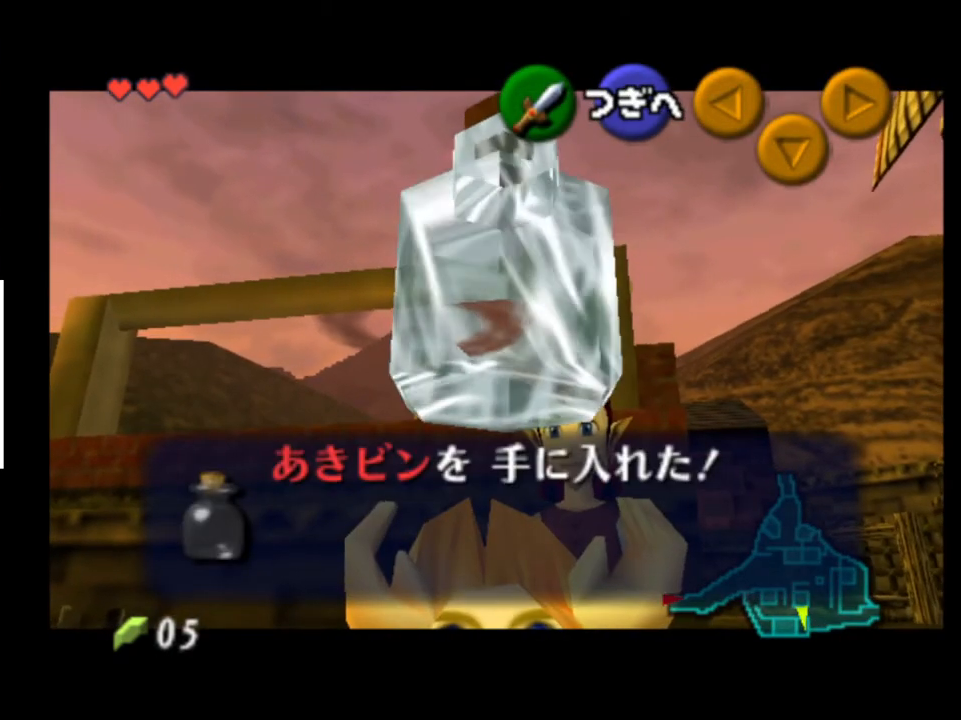
{"buttons": [], "left_stick": "down", "right_stick": "center", "events": [[67, "A", "up"], [167, "left_stick", "down-left"], [333, "X", "down"], [433, "X", "up"], [500, "left_stick", "down"]]}
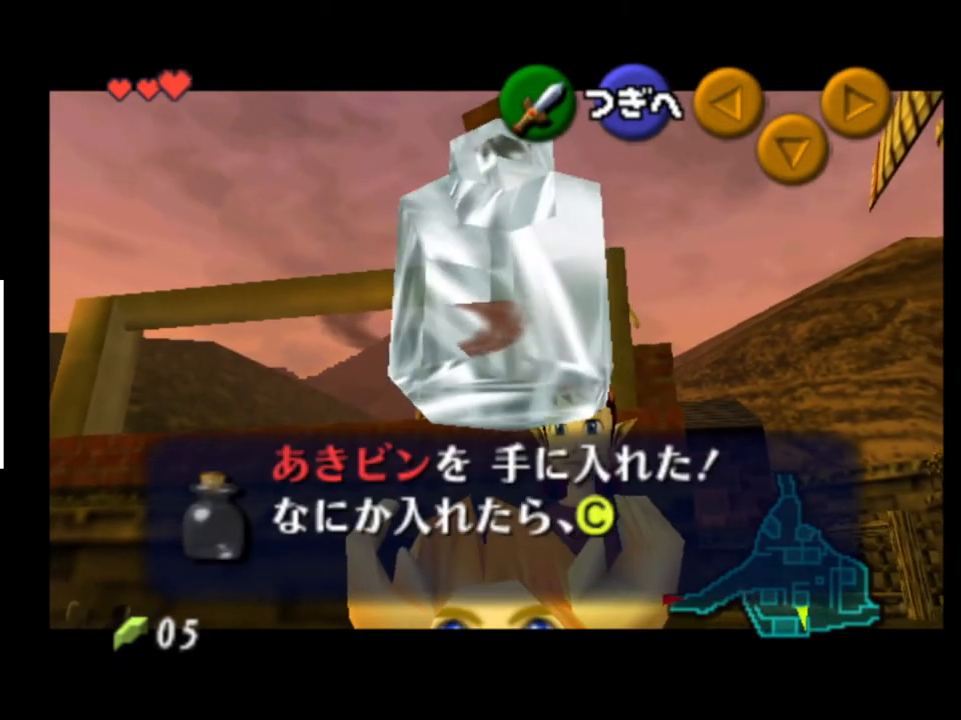
{"buttons": [], "left_stick": "down", "right_stick": "center", "events": [[33, "X", "down"], [100, "X", "up"]]}
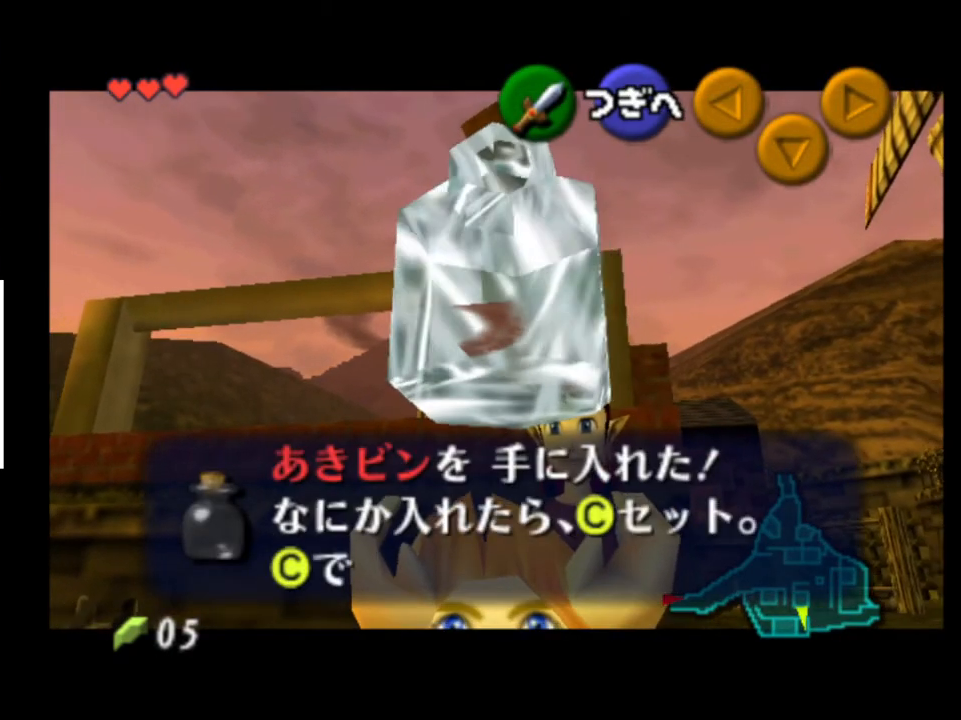
{"buttons": [], "left_stick": "down-left", "right_stick": "center", "events": [[200, "left_stick", "down-left"], [267, "A", "down"], [333, "A", "up"], [400, "A", "down"], [433, "A", "up"]]}
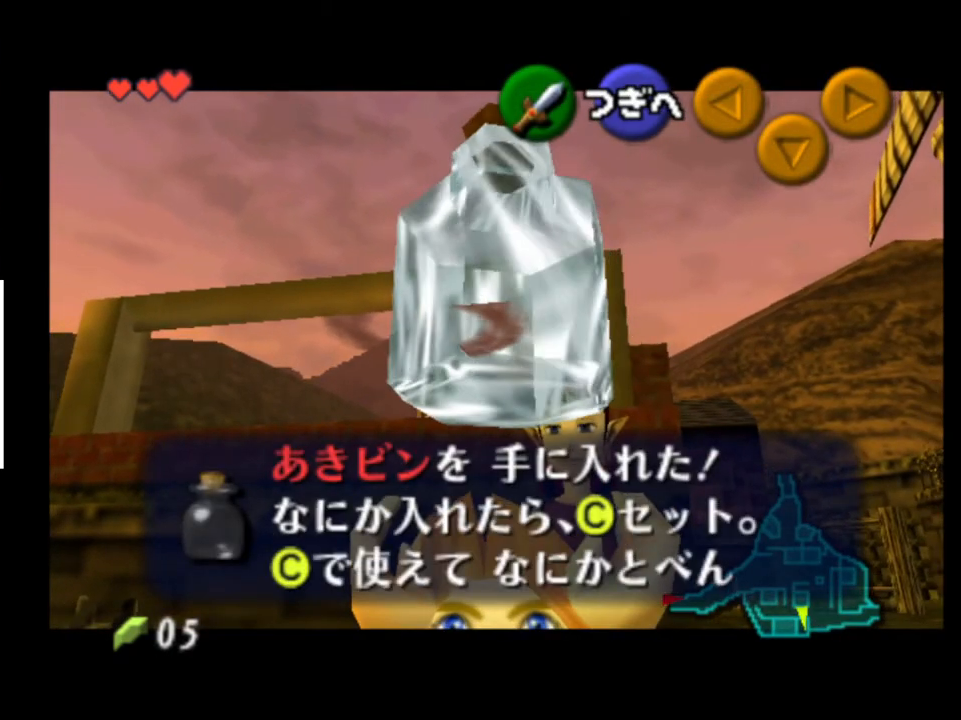
{"buttons": [], "left_stick": "down-left", "right_stick": "center", "events": [[33, "A", "down"], [100, "A", "up"], [333, "A", "down"], [400, "A", "up"]]}